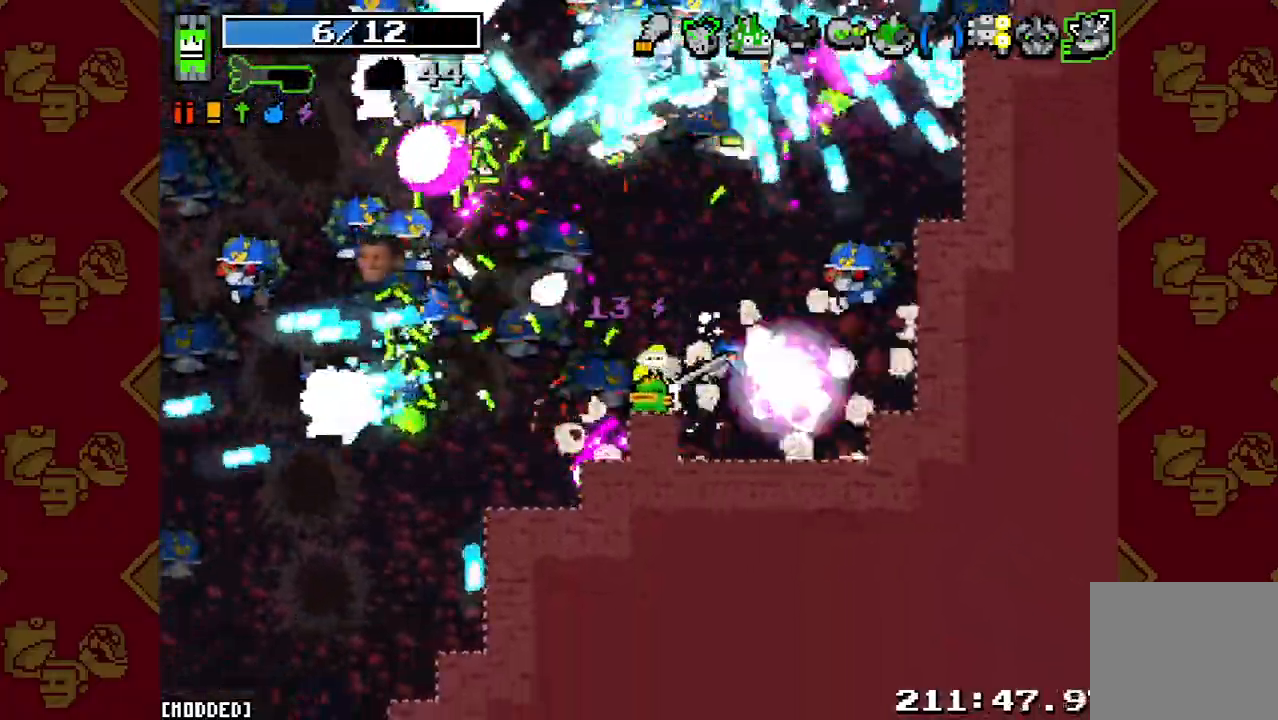
Gameplay with a controller (PlayStation layout); each line is a JSON object with the inputs held at the frame after it. "button_events" lists button changes between this image and that frame as [ms after this image, input, new state], when the widget could be followed in between (sticks are given only as held states). Not read: L3 R3.
{"buttons": ["R2"], "left_stick": "down-left", "right_stick": "left", "button_events": [[133, "R2", "up"], [233, "R2", "down"], [367, "R2", "up"], [500, "R2", "down"]]}
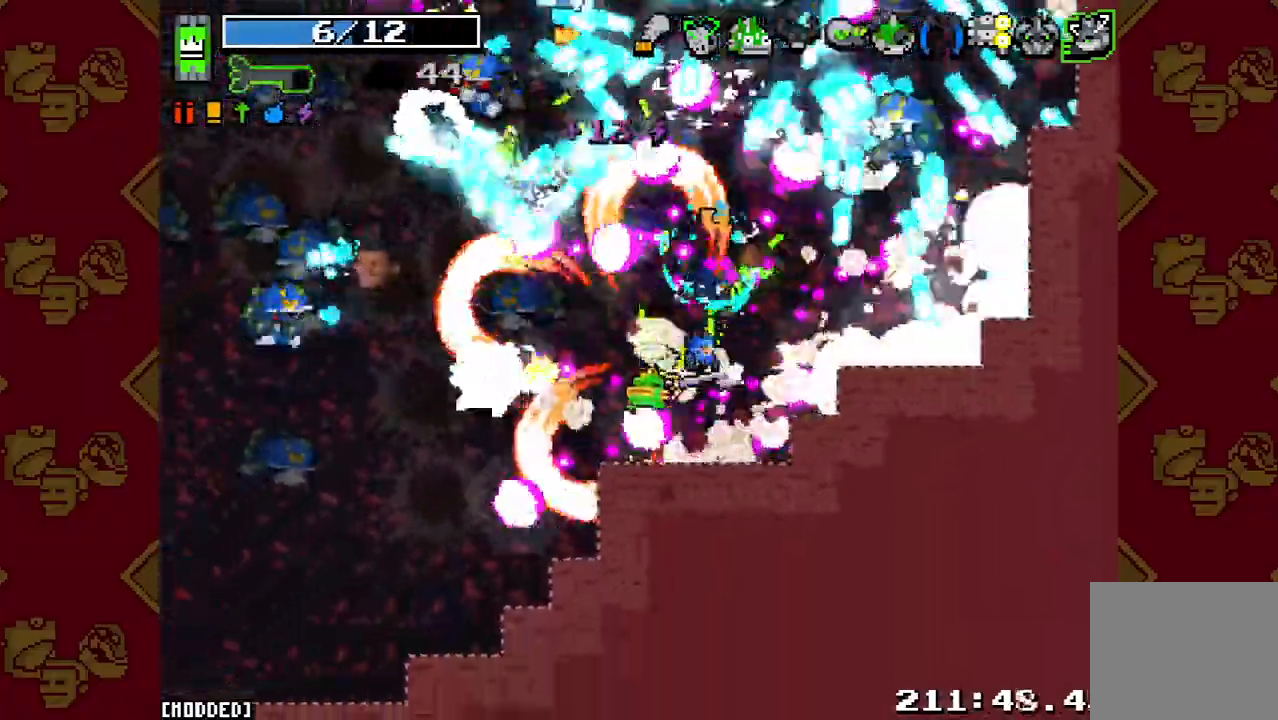
{"buttons": [], "left_stick": "down-left", "right_stick": "up-left", "button_events": [[100, "R2", "up"], [233, "R2", "down"], [367, "R2", "up"]]}
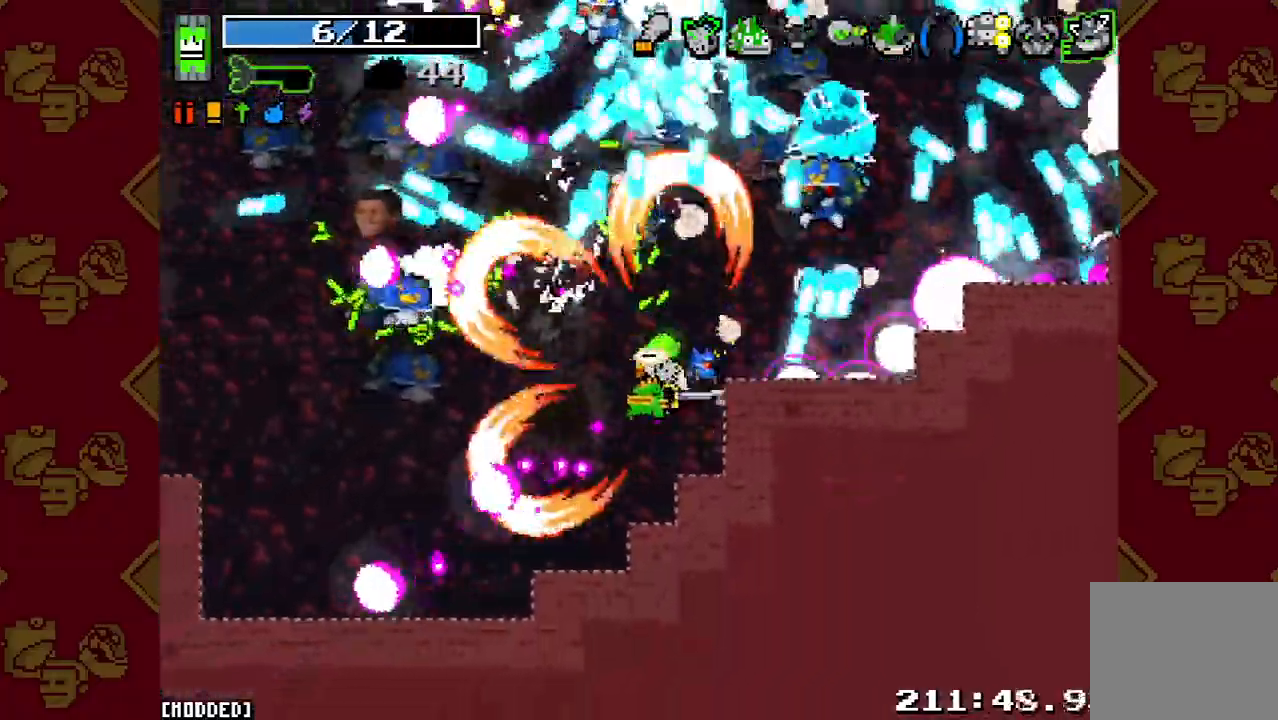
{"buttons": ["R2"], "left_stick": "left", "right_stick": "center", "button_events": [[33, "R2", "down"], [200, "R2", "up"], [300, "L2", "down"], [467, "L2", "up"], [500, "R2", "down"]]}
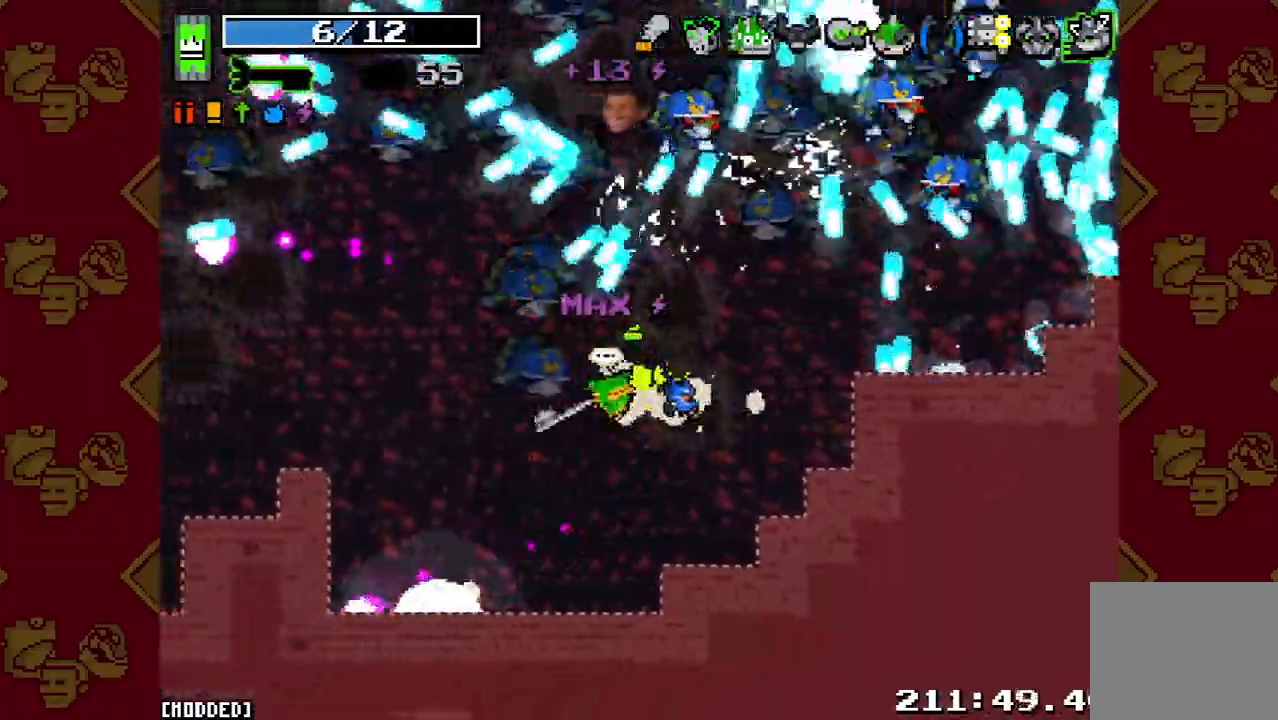
{"buttons": ["L2", "R2"], "left_stick": "down-left", "right_stick": "up-left", "button_events": [[167, "R2", "up"], [500, "L2", "down"], [500, "R2", "down"]]}
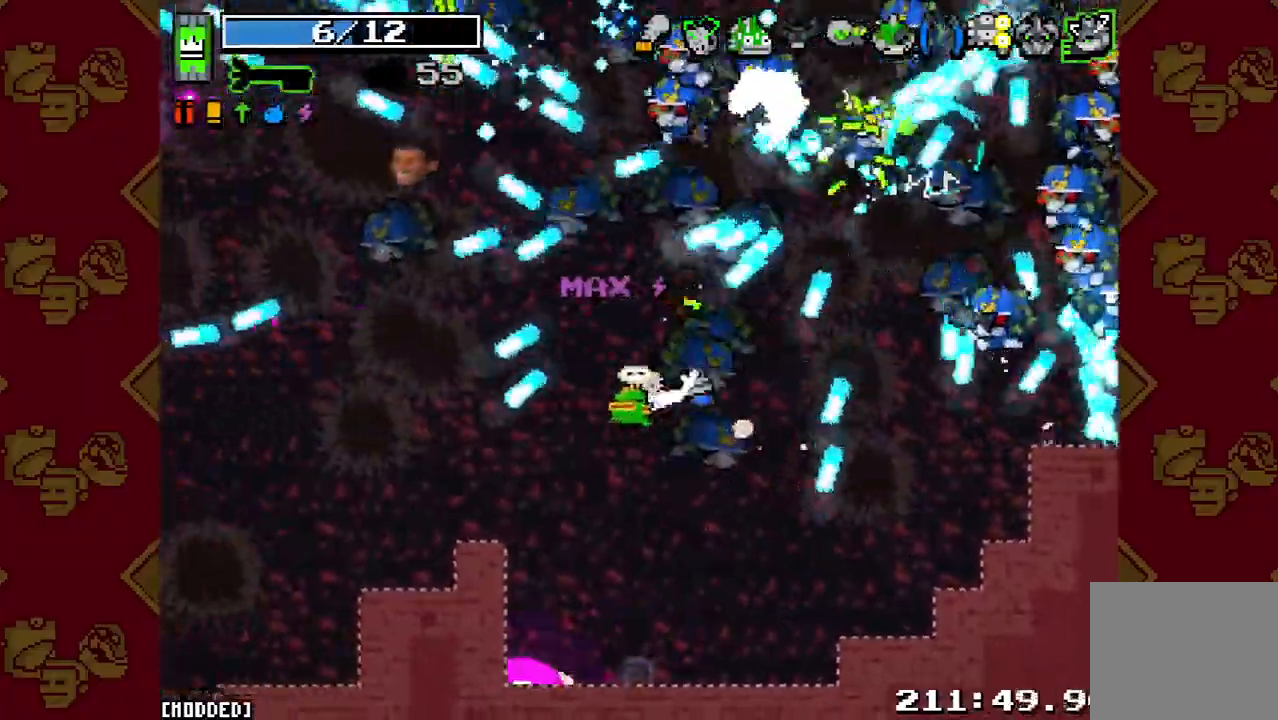
{"buttons": ["R2"], "left_stick": "down-left", "right_stick": "center", "button_events": [[100, "L2", "up"], [133, "R2", "up"], [500, "R2", "down"]]}
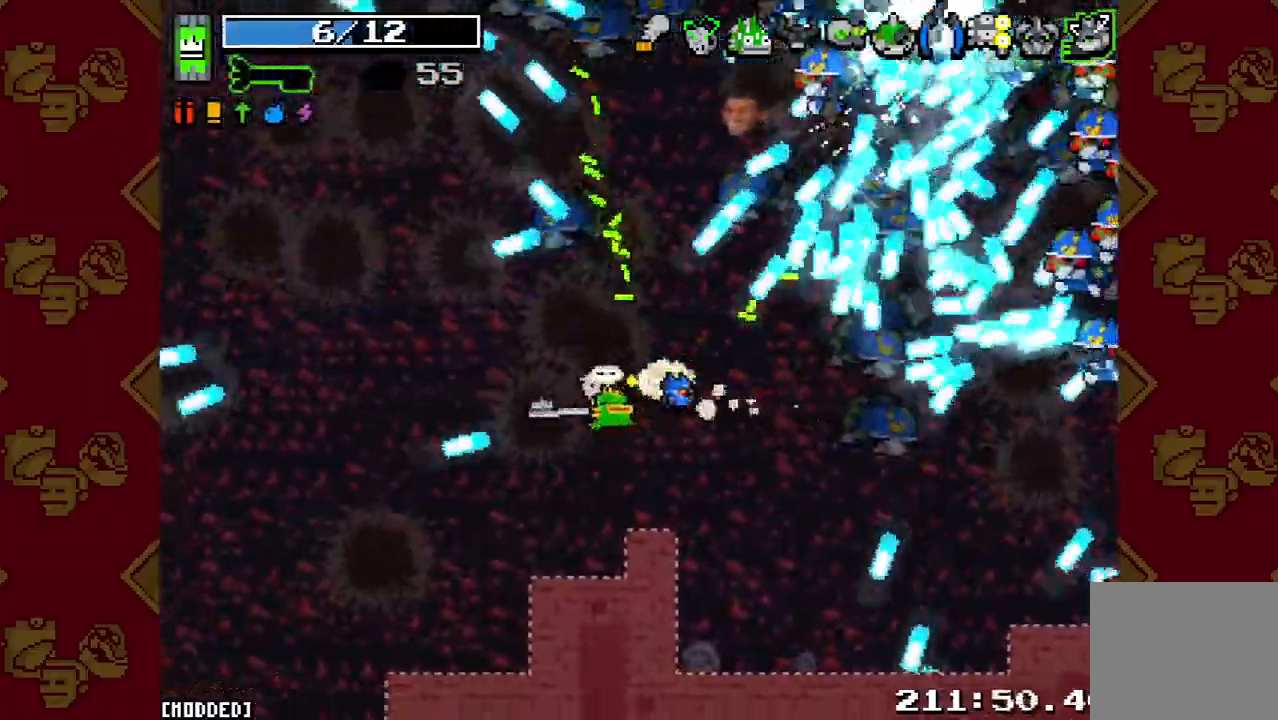
{"buttons": [], "left_stick": "down-left", "right_stick": "up-right", "button_events": [[133, "R2", "up"]]}
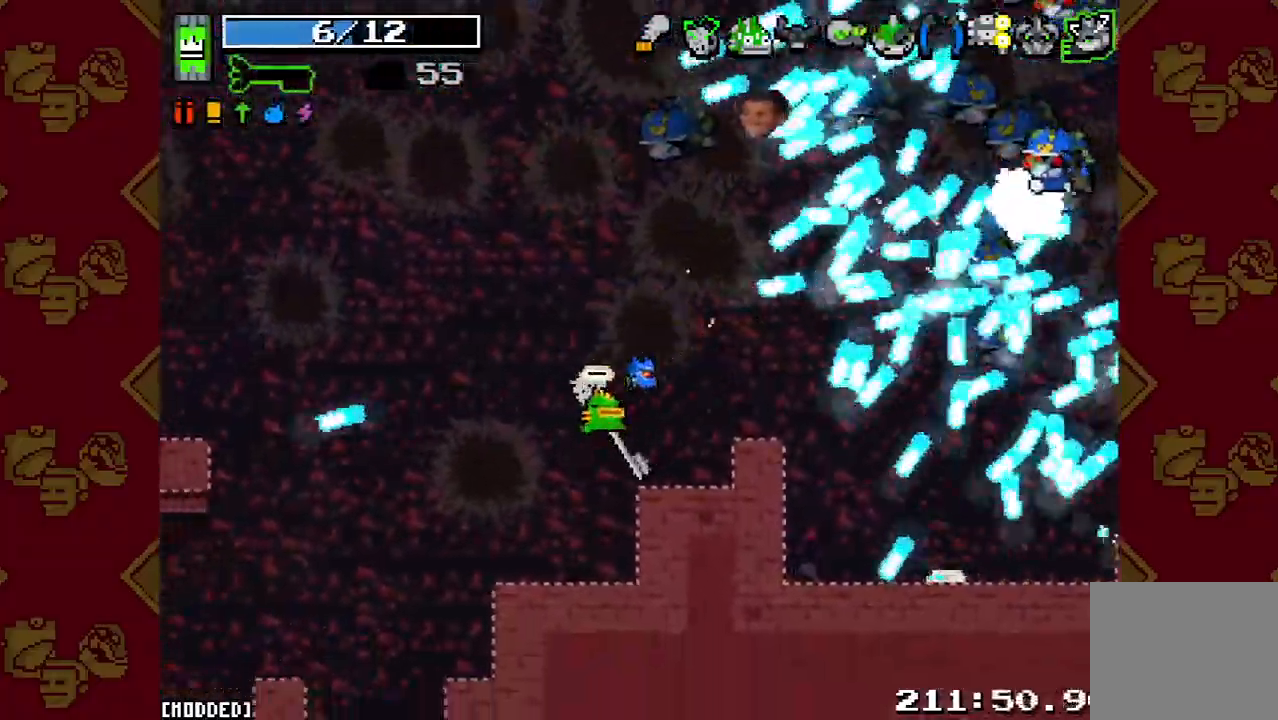
{"buttons": ["R2"], "left_stick": "down-left", "right_stick": "up-right", "button_events": [[33, "R2", "down"], [167, "R2", "up"], [467, "R2", "down"]]}
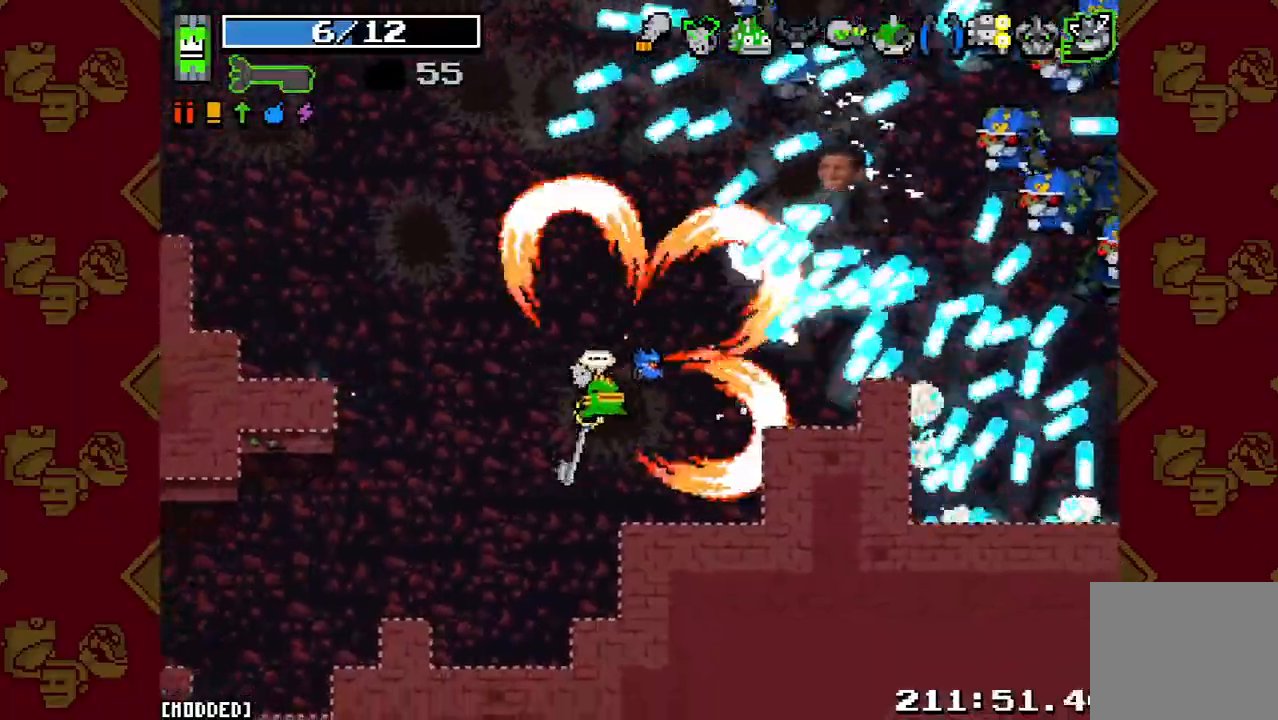
{"buttons": ["R2"], "left_stick": "left", "right_stick": "up-right", "button_events": [[100, "R2", "up"], [367, "R2", "down"]]}
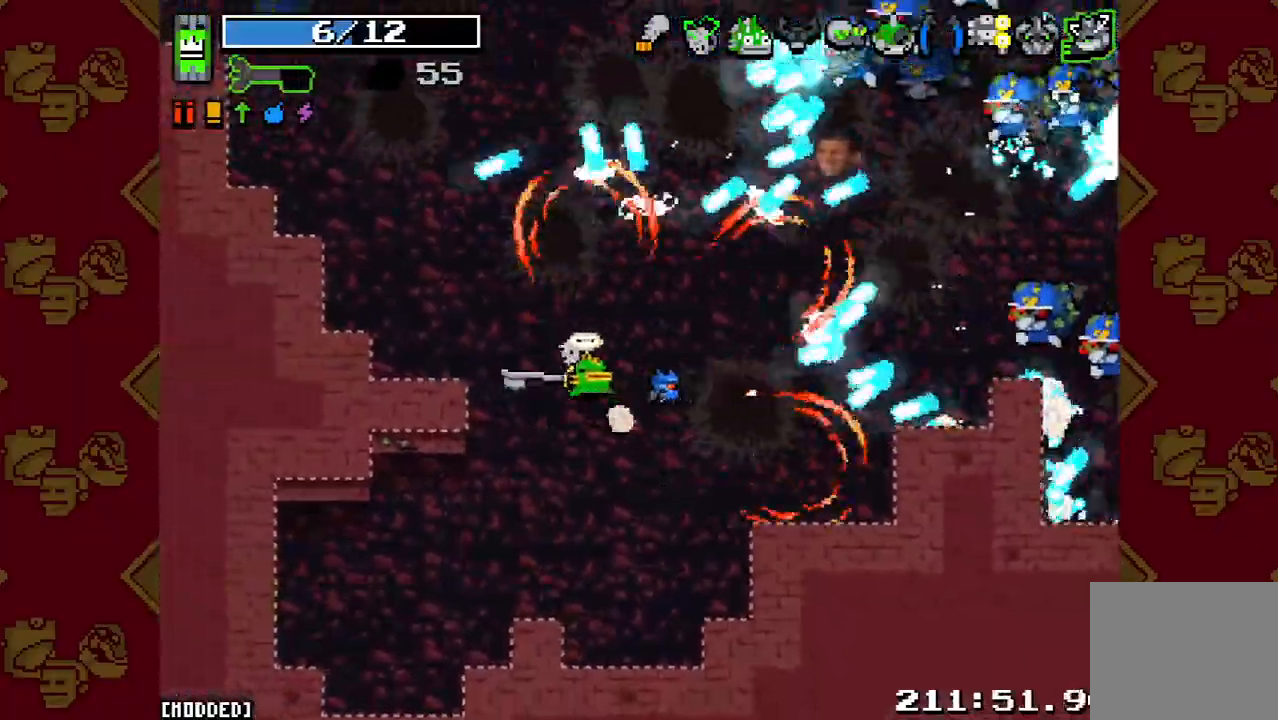
{"buttons": [], "left_stick": "up-left", "right_stick": "up-right", "button_events": [[33, "R2", "up"], [233, "R2", "down"], [400, "R2", "up"]]}
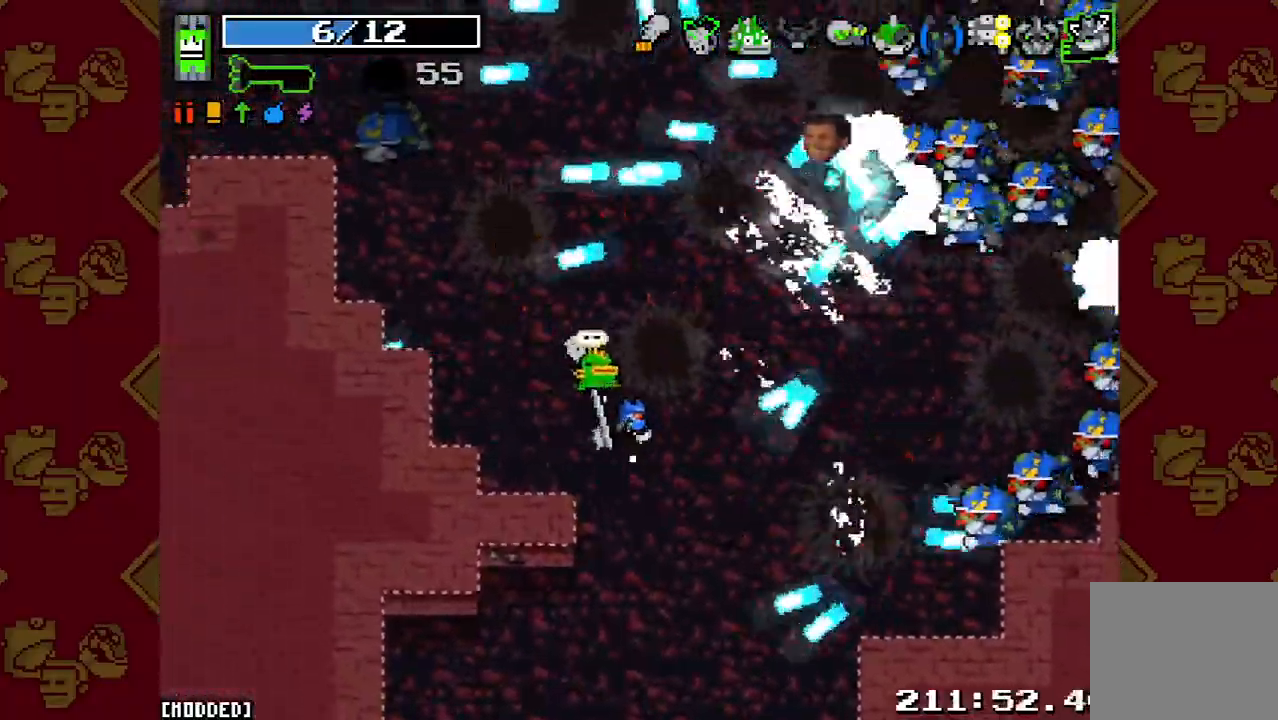
{"buttons": [], "left_stick": "up-left", "right_stick": "up-right", "button_events": [[100, "R2", "down"], [233, "R2", "up"]]}
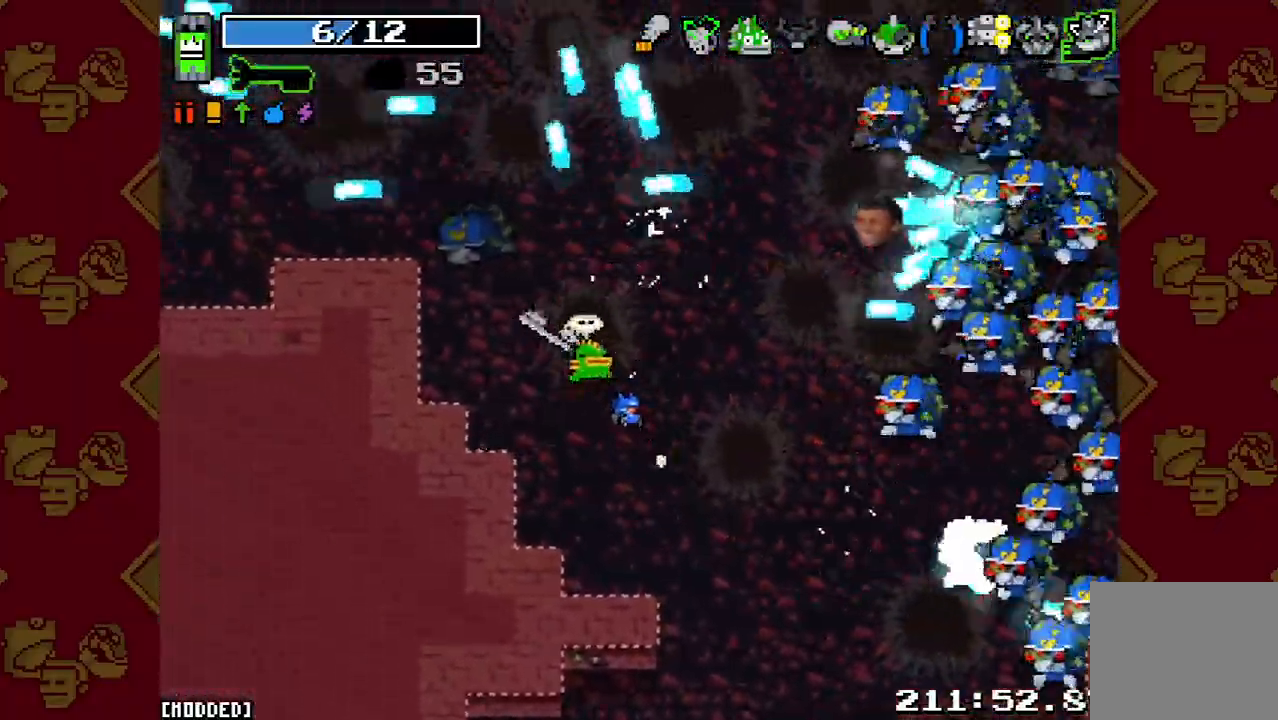
{"buttons": [], "left_stick": "up-left", "right_stick": "up-right", "button_events": [[33, "R2", "down"], [167, "R2", "up"]]}
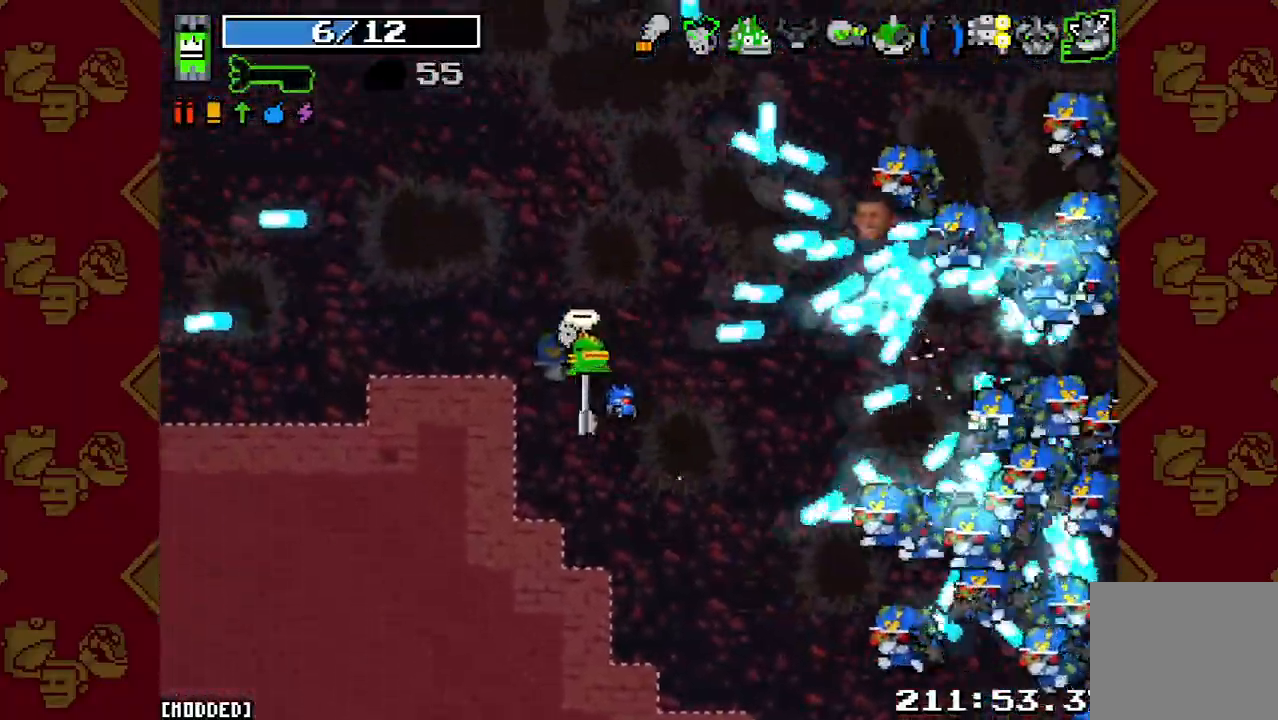
{"buttons": [], "left_stick": "up-left", "right_stick": "up-right", "button_events": [[333, "R2", "down"], [500, "R2", "up"]]}
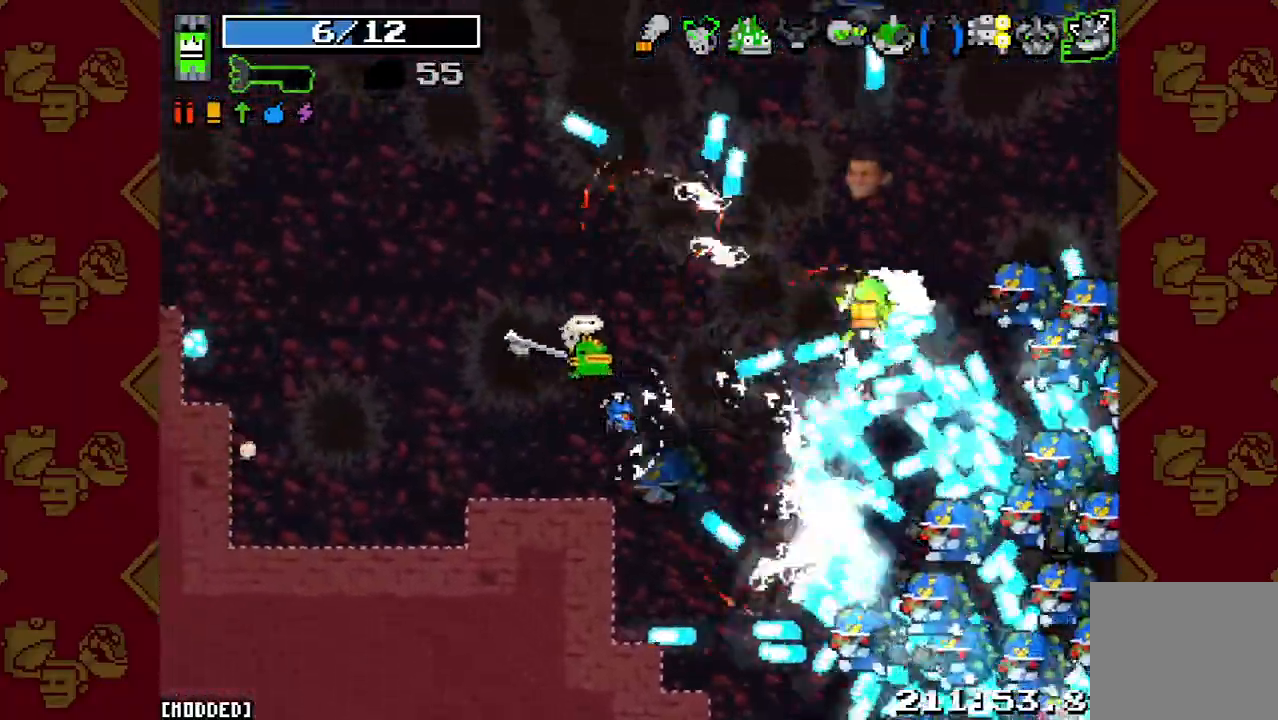
{"buttons": [], "left_stick": "up-left", "right_stick": "up-right", "button_events": []}
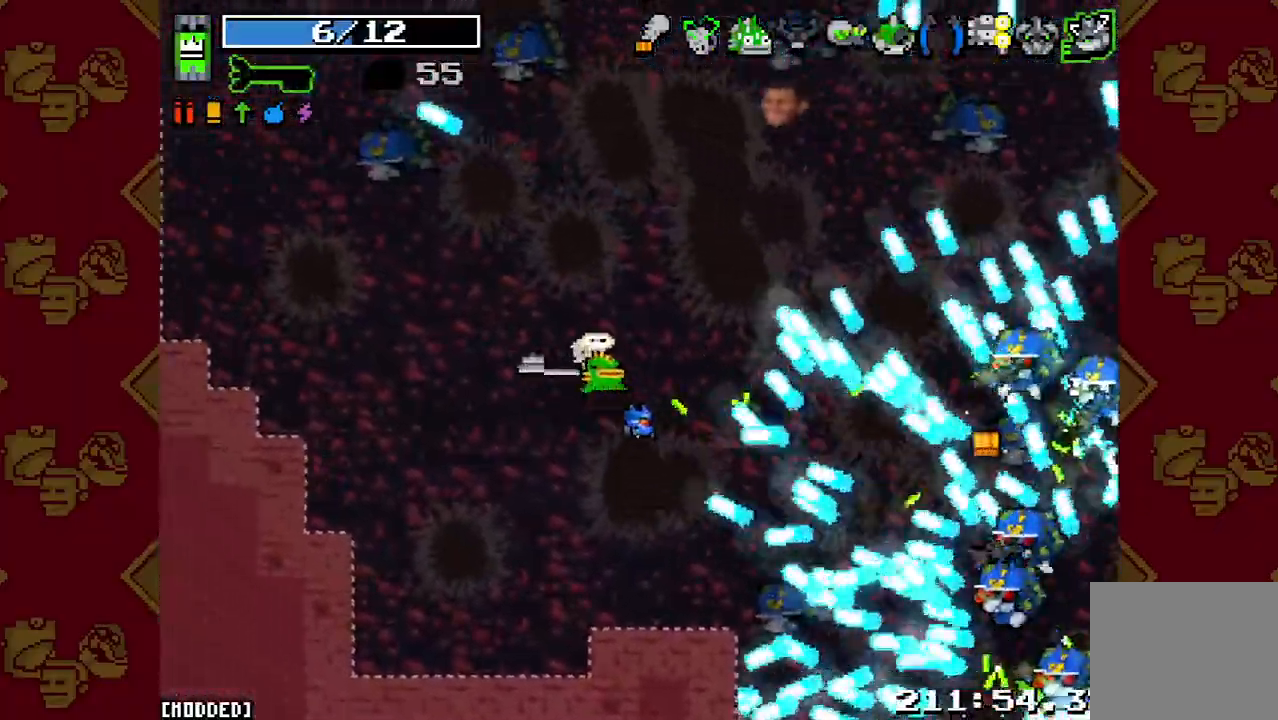
{"buttons": [], "left_stick": "up-left", "right_stick": "up-right", "button_events": [[133, "R2", "down"], [267, "R2", "up"]]}
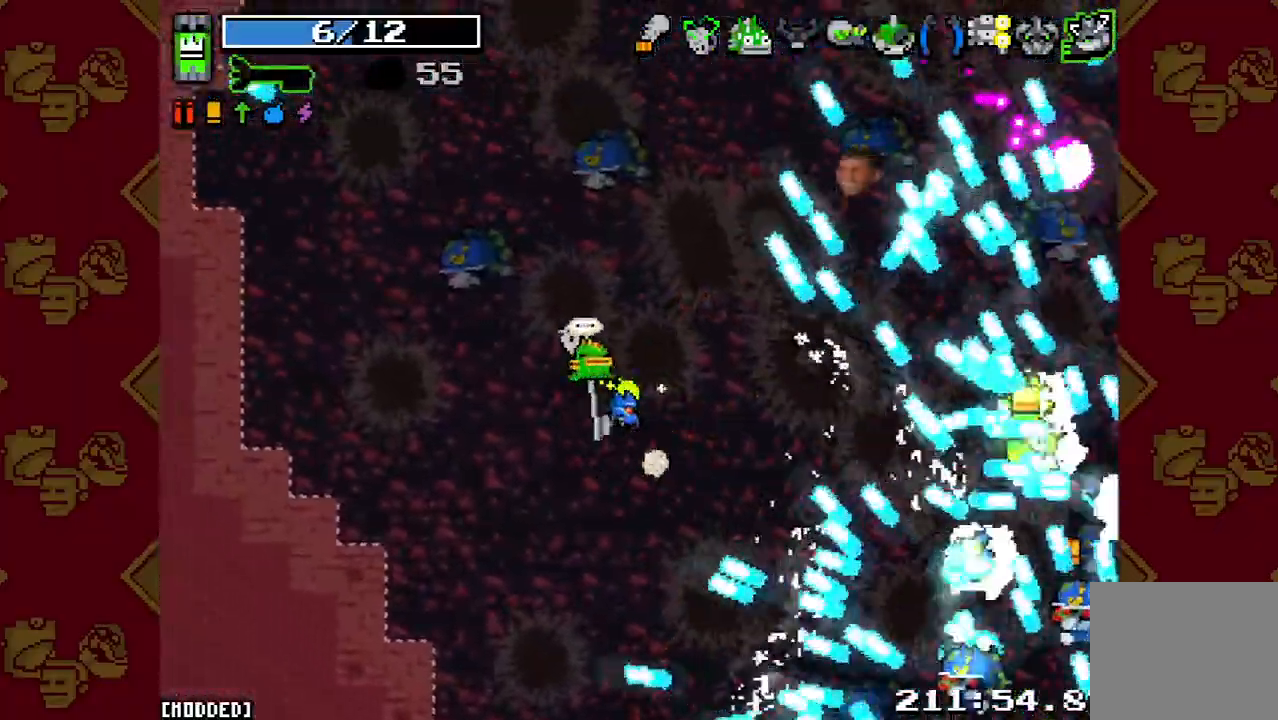
{"buttons": [], "left_stick": "up-left", "right_stick": "right", "button_events": [[367, "R2", "down"], [467, "R2", "up"]]}
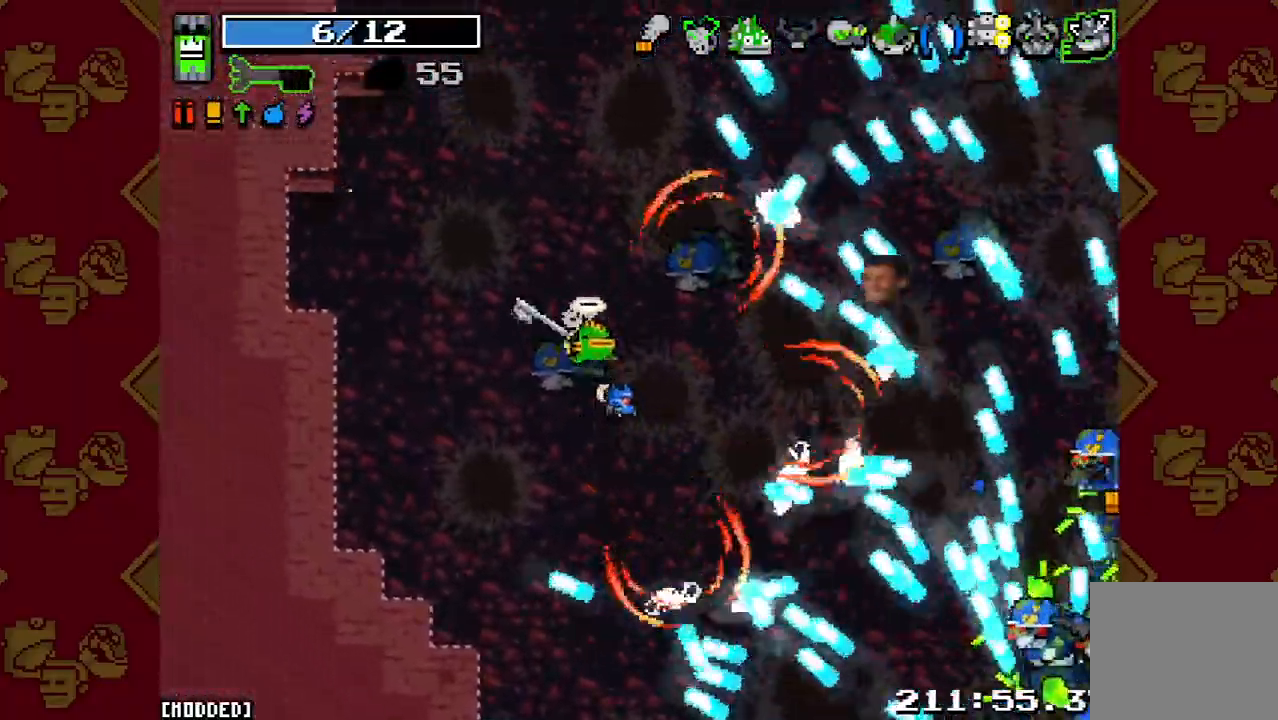
{"buttons": ["R2"], "left_stick": "up-left", "right_stick": "right", "button_events": [[400, "R2", "down"]]}
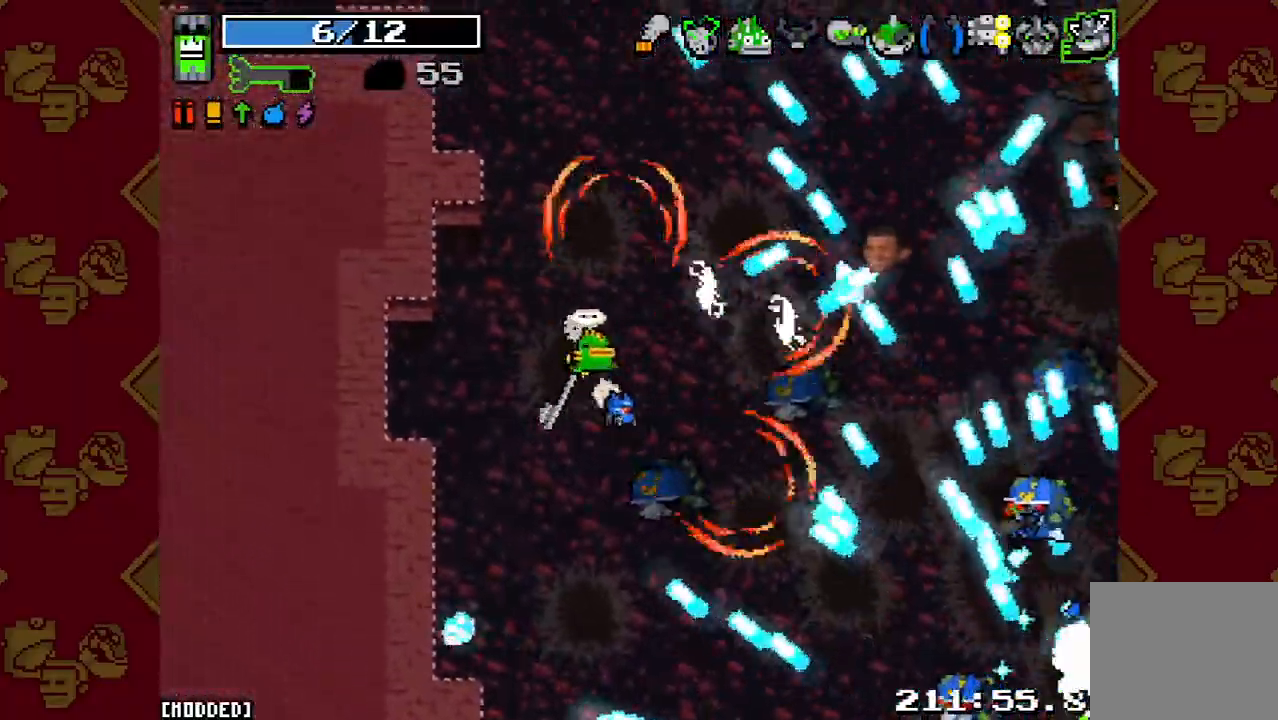
{"buttons": ["R2"], "left_stick": "up", "right_stick": "right", "button_events": [[33, "R2", "up"], [467, "R2", "down"]]}
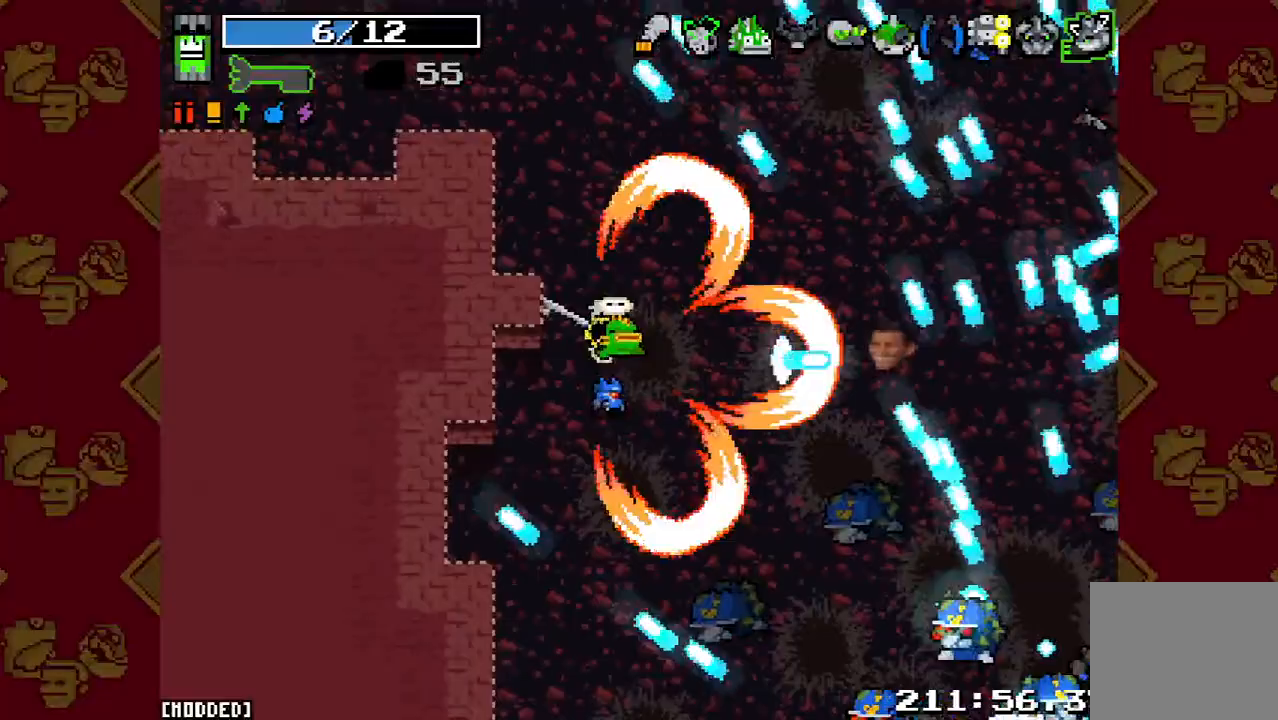
{"buttons": [], "left_stick": "up-left", "right_stick": "up-right", "button_events": [[100, "R2", "up"]]}
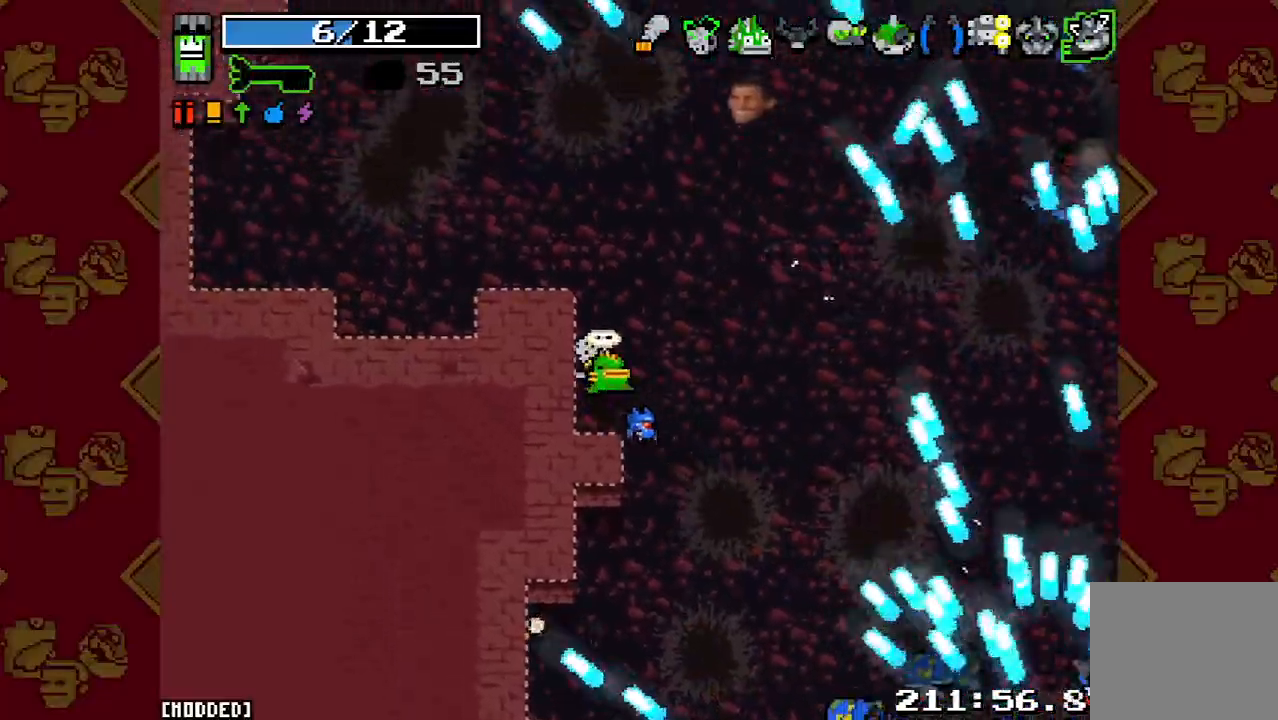
{"buttons": [], "left_stick": "up-left", "right_stick": "up-left", "button_events": [[33, "R2", "down"], [167, "R2", "up"]]}
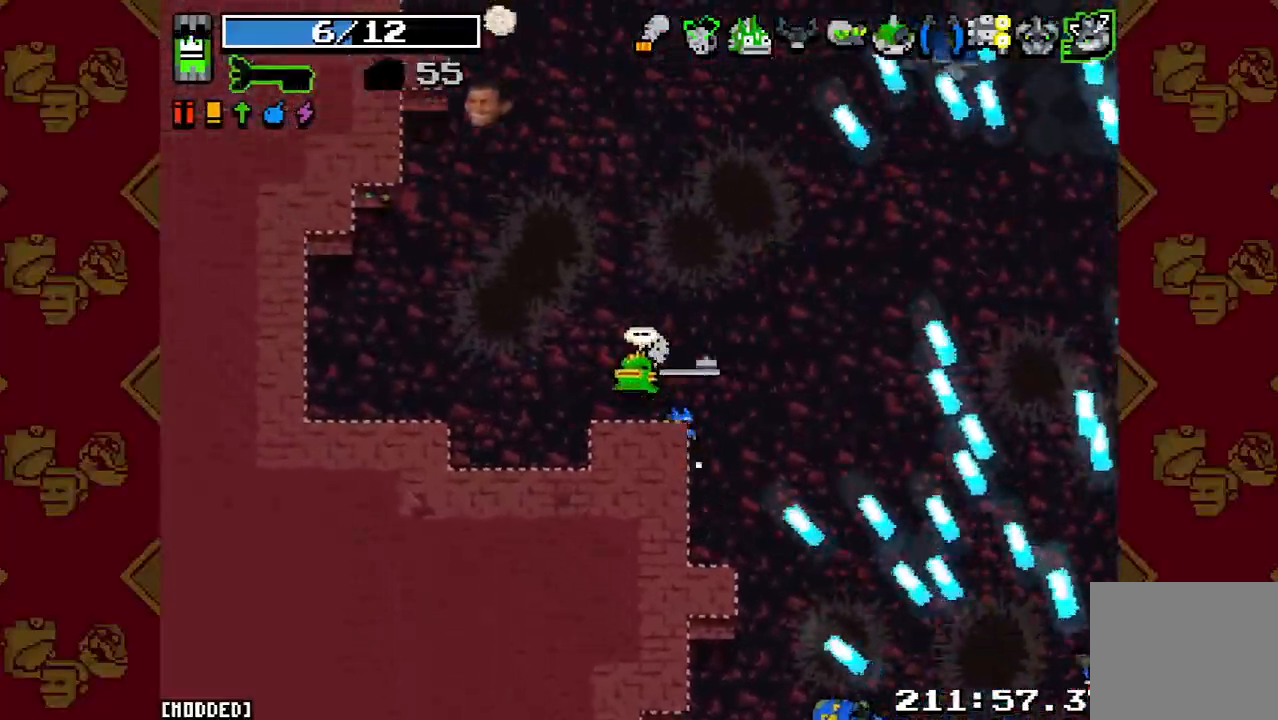
{"buttons": ["R2"], "left_stick": "up", "right_stick": "right", "button_events": [[433, "R2", "down"]]}
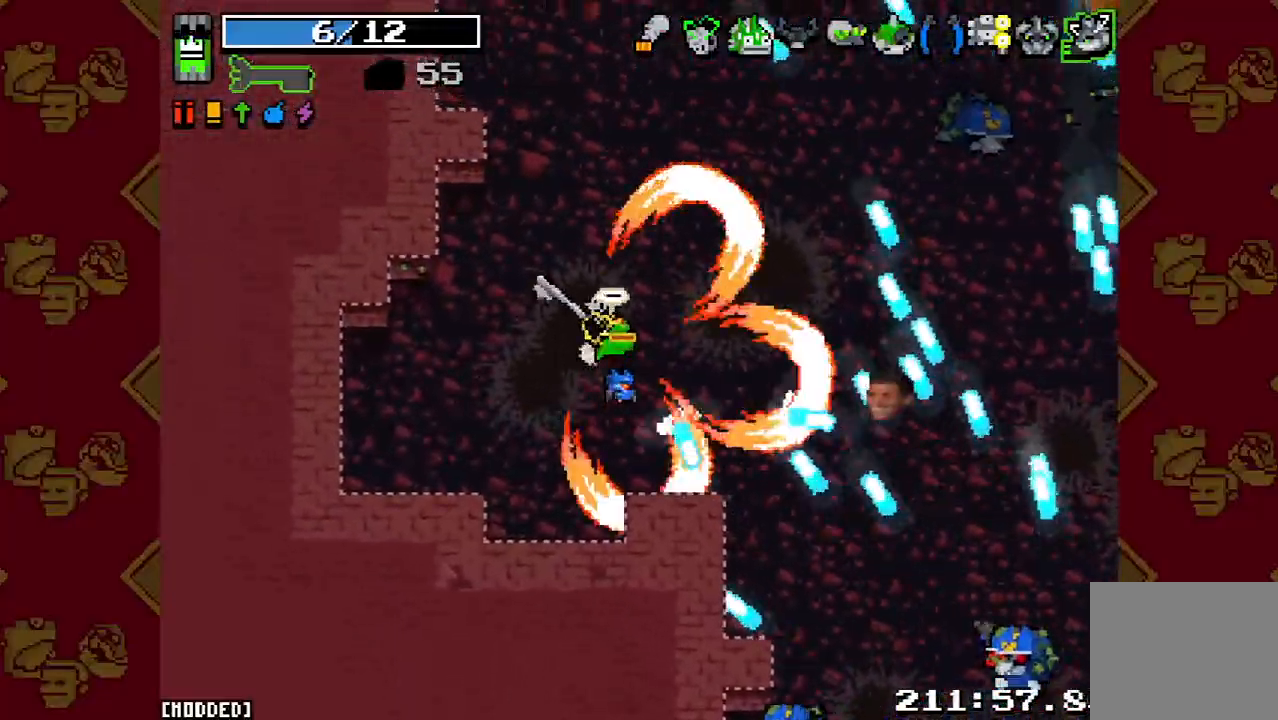
{"buttons": ["R2"], "left_stick": "up", "right_stick": "right", "button_events": [[67, "R2", "up"], [500, "R2", "down"]]}